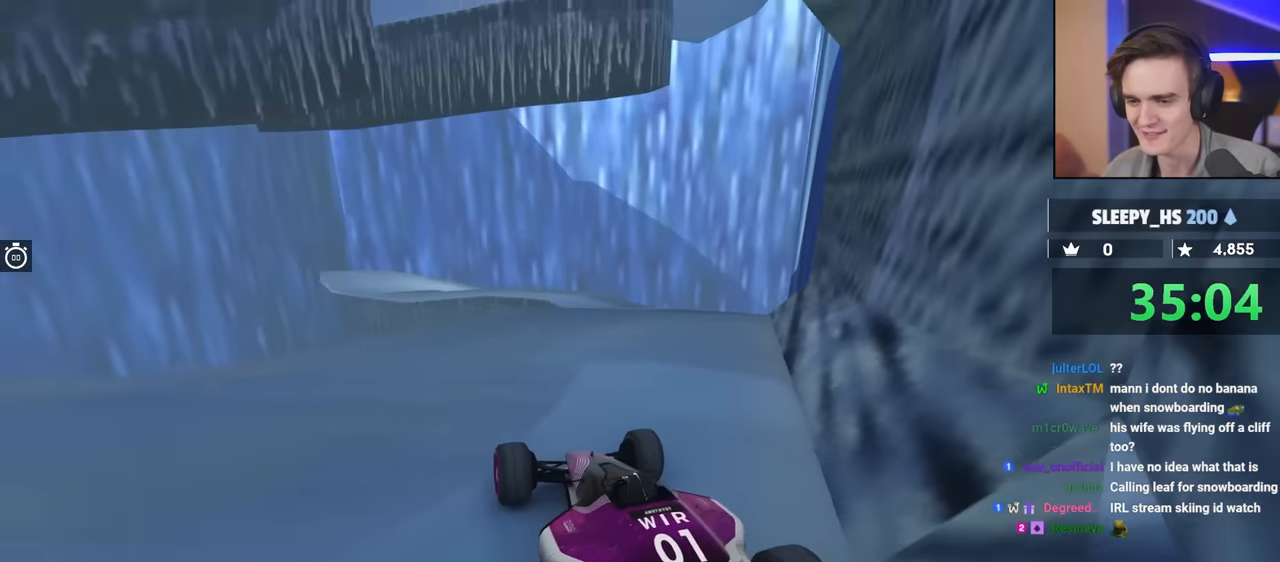
Gameplay with keyboard; each line is a JSON object with the keys held at the frame after it. "events" lists presses ("down") and releases ("up") of "brake", "down", "left", "right" and "up" between this image and that frame as [ms after this image, input, new state], when the widget could be followed in between. No other keys are recorded. Mouse input is not recorded. Key names are as the overlay labels them; some are game actions (e.g. jump) rather than physical keys.
{"keys": ["brake"], "events": [[167, "up", "down"], [300, "up", "up"], [350, "brake", "down"]]}
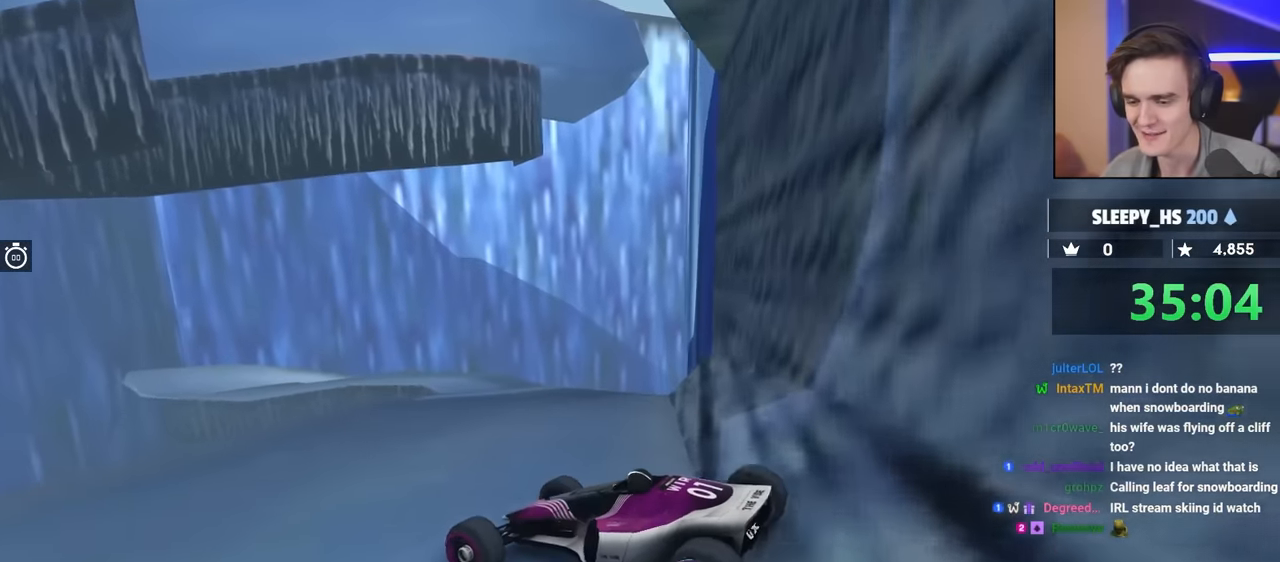
{"keys": ["up"], "events": [[100, "brake", "up"], [133, "up", "down"], [233, "up", "up"], [417, "up", "down"]]}
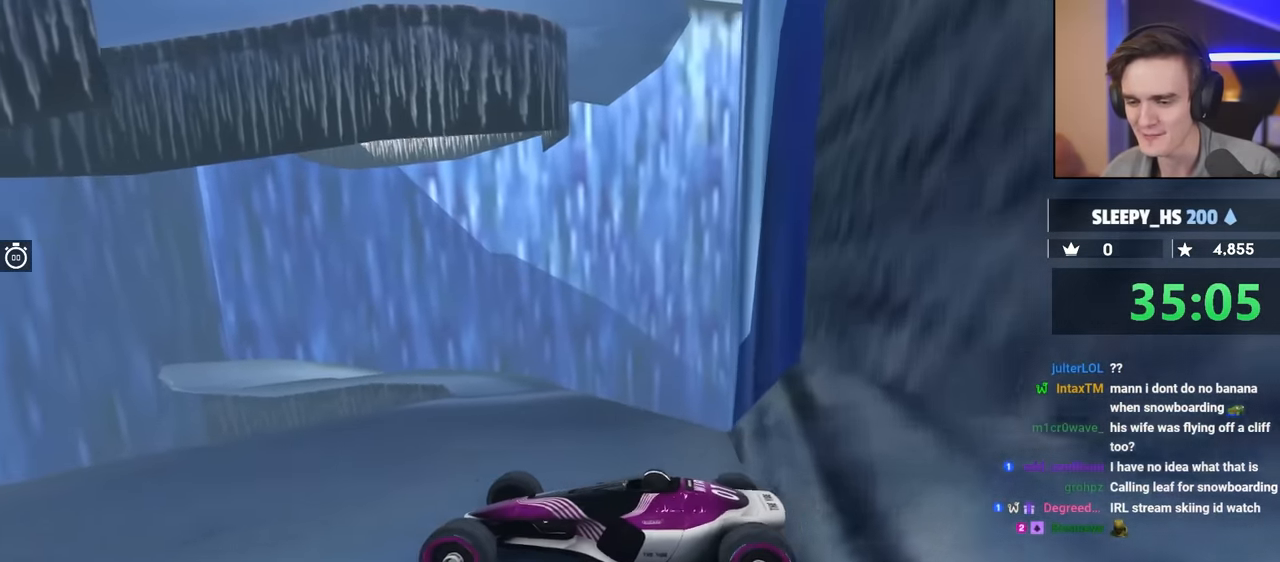
{"keys": ["brake", "up"], "events": [[150, "up", "up"], [200, "brake", "down"], [300, "brake", "up"], [383, "up", "down"], [433, "brake", "down"]]}
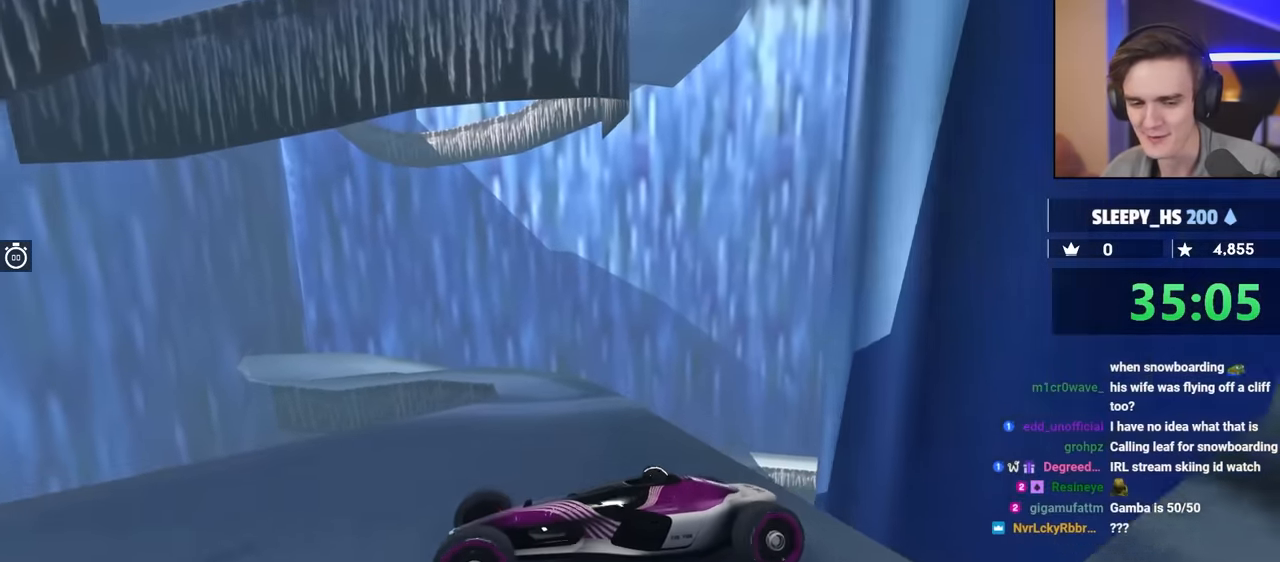
{"keys": ["brake", "up"], "events": []}
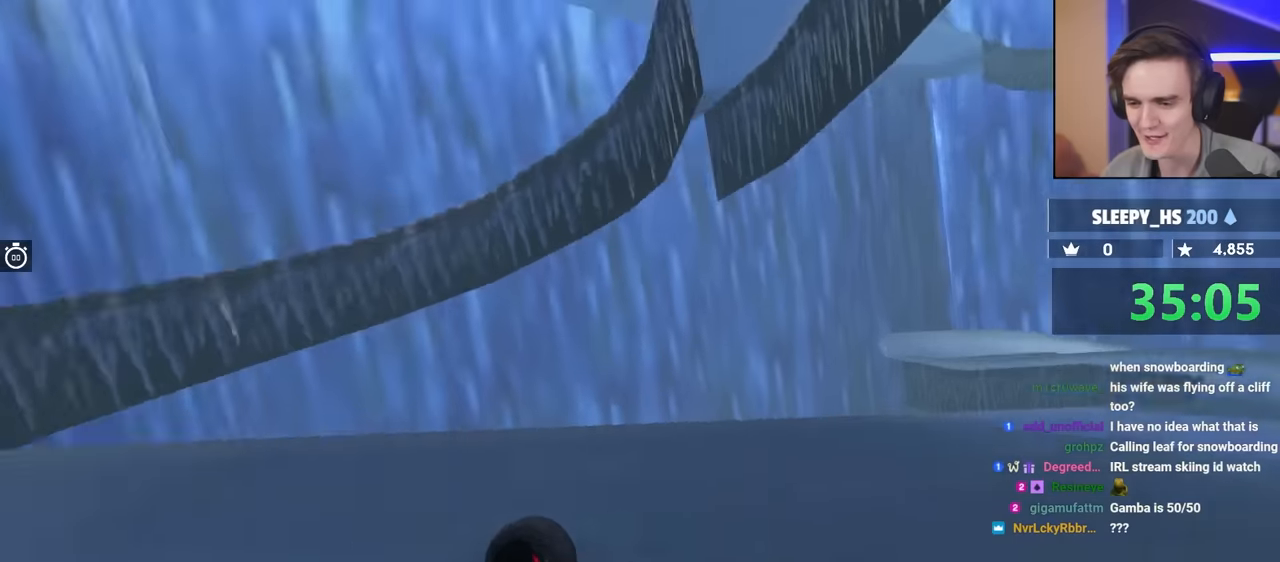
{"keys": ["brake", "up"], "events": []}
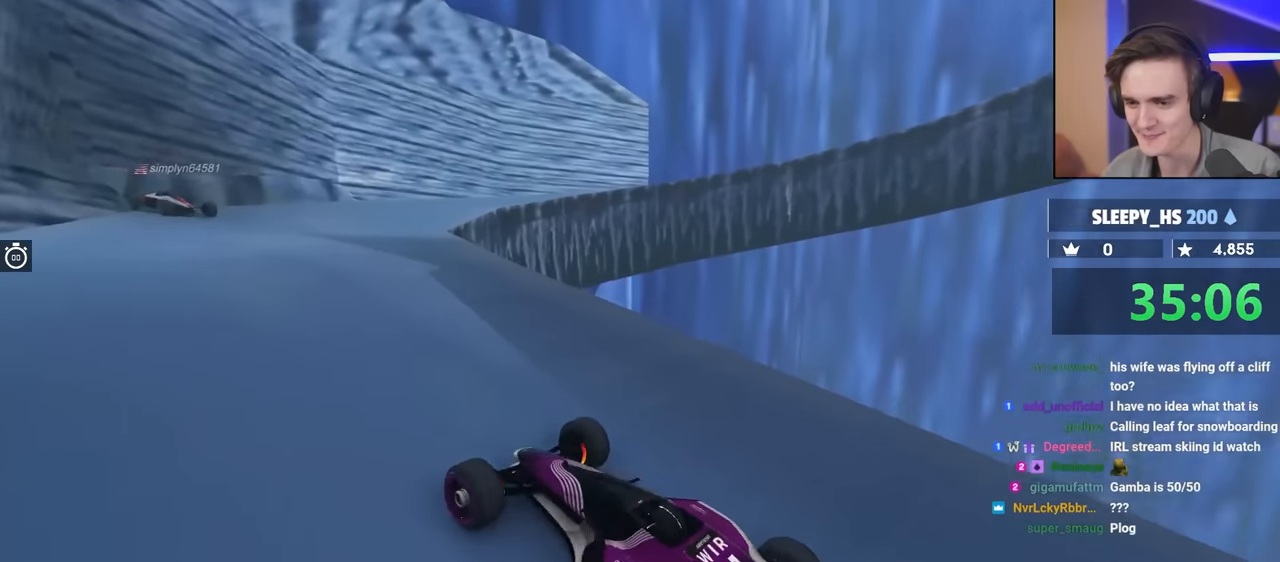
{"keys": ["brake", "right", "up"], "events": [[67, "left", "down"], [300, "left", "up"], [400, "right", "down"]]}
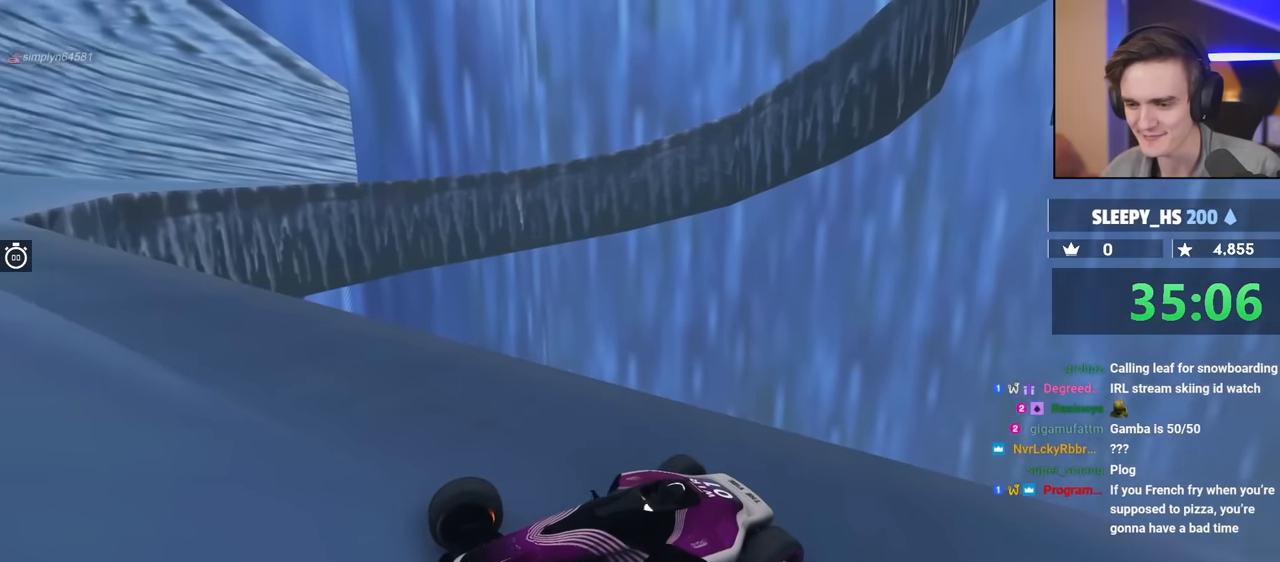
{"keys": ["right", "up"], "events": [[417, "brake", "up"]]}
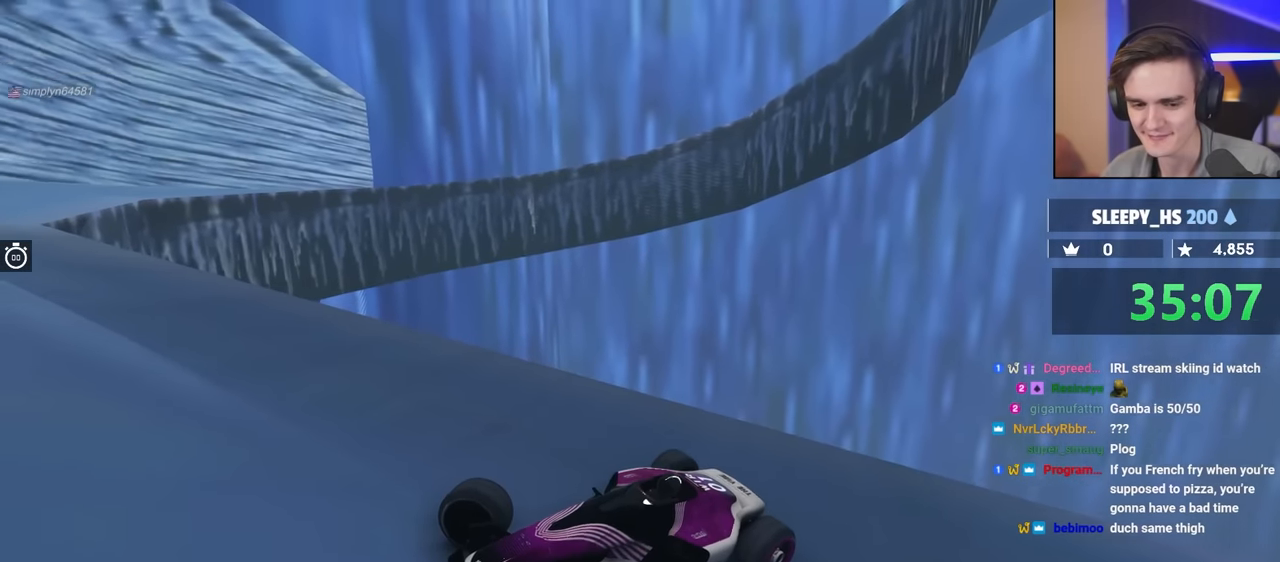
{"keys": ["left", "up"], "events": [[250, "right", "up"], [333, "left", "down"]]}
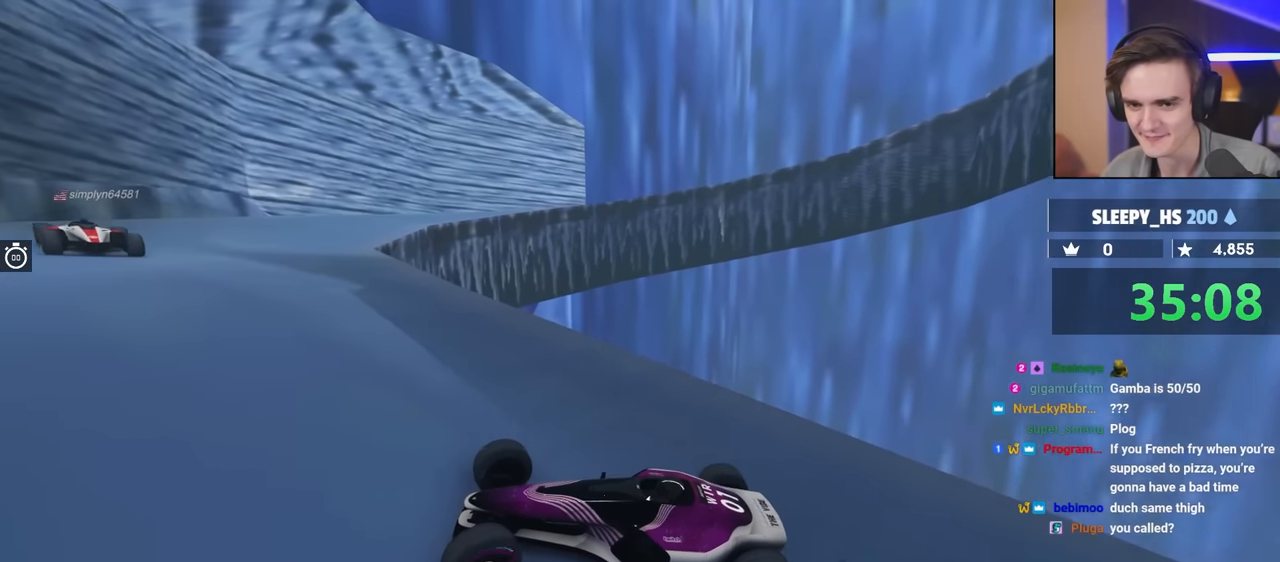
{"keys": ["left"], "events": [[117, "up", "up"]]}
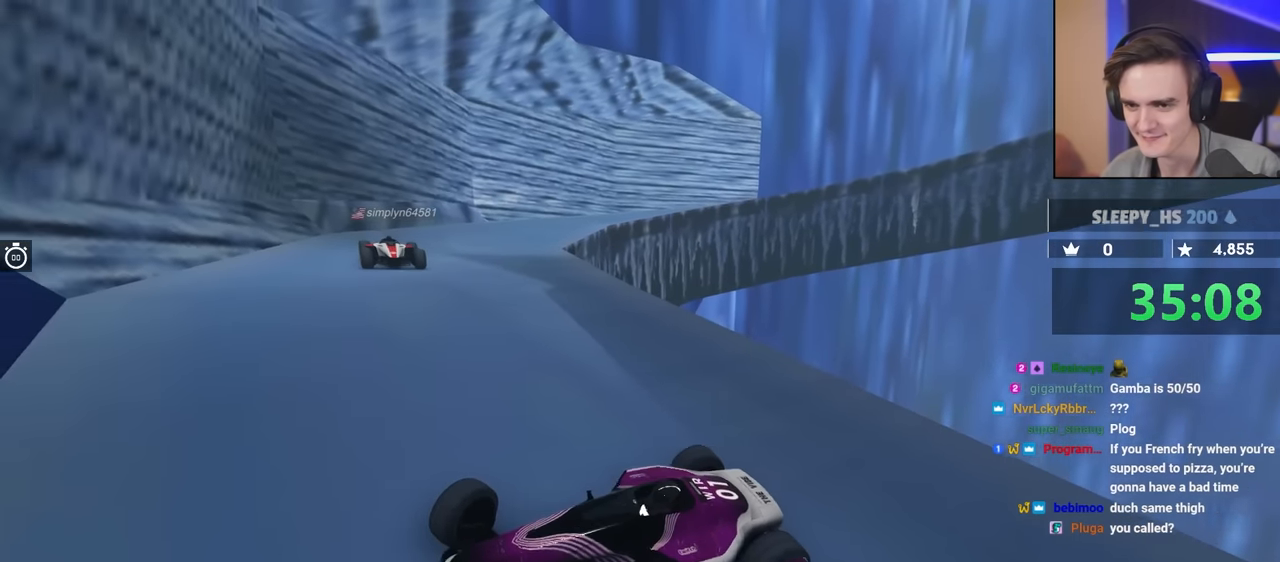
{"keys": ["brake"], "events": [[83, "left", "up"], [283, "brake", "down"]]}
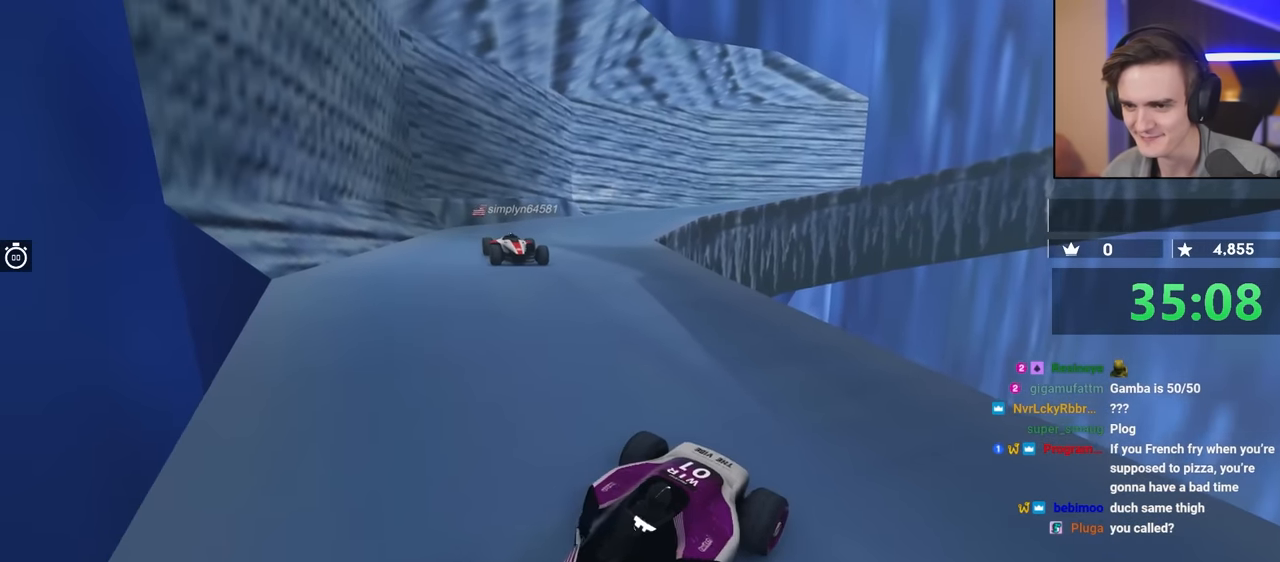
{"keys": ["brake"], "events": [[200, "brake", "up"], [300, "brake", "down"]]}
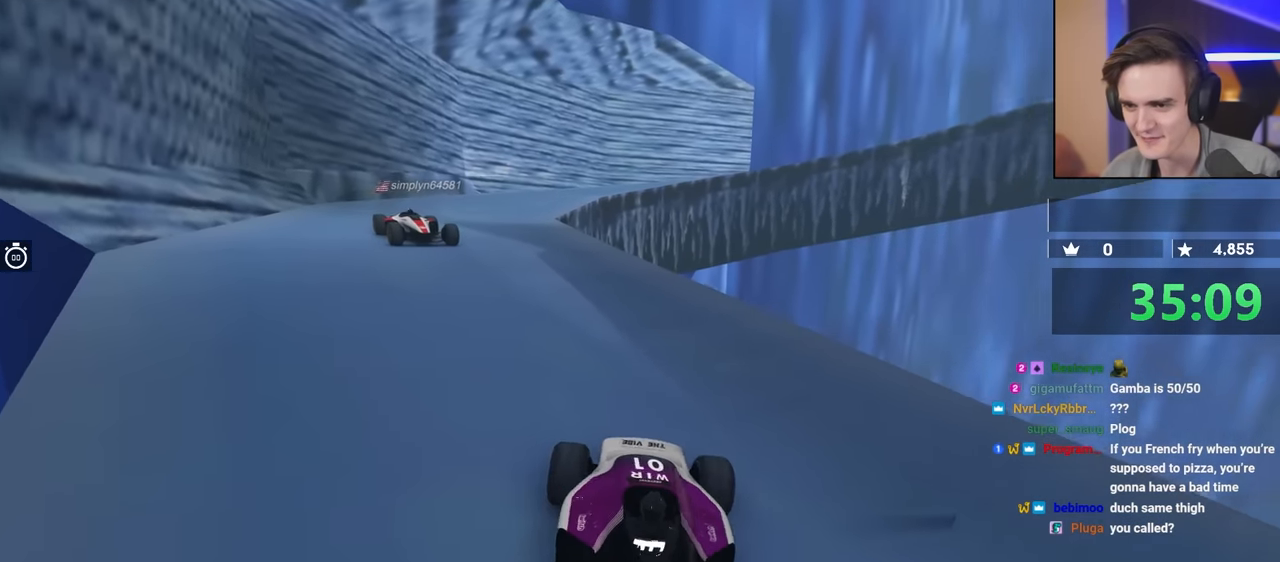
{"keys": ["brake"], "events": []}
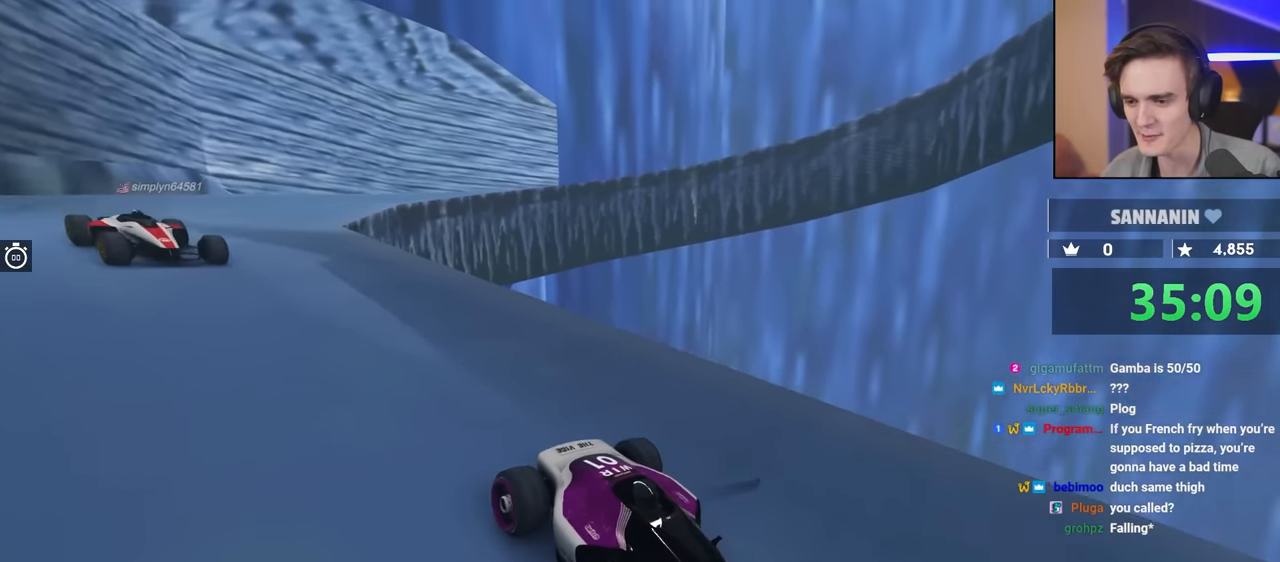
{"keys": [], "events": [[133, "brake", "up"]]}
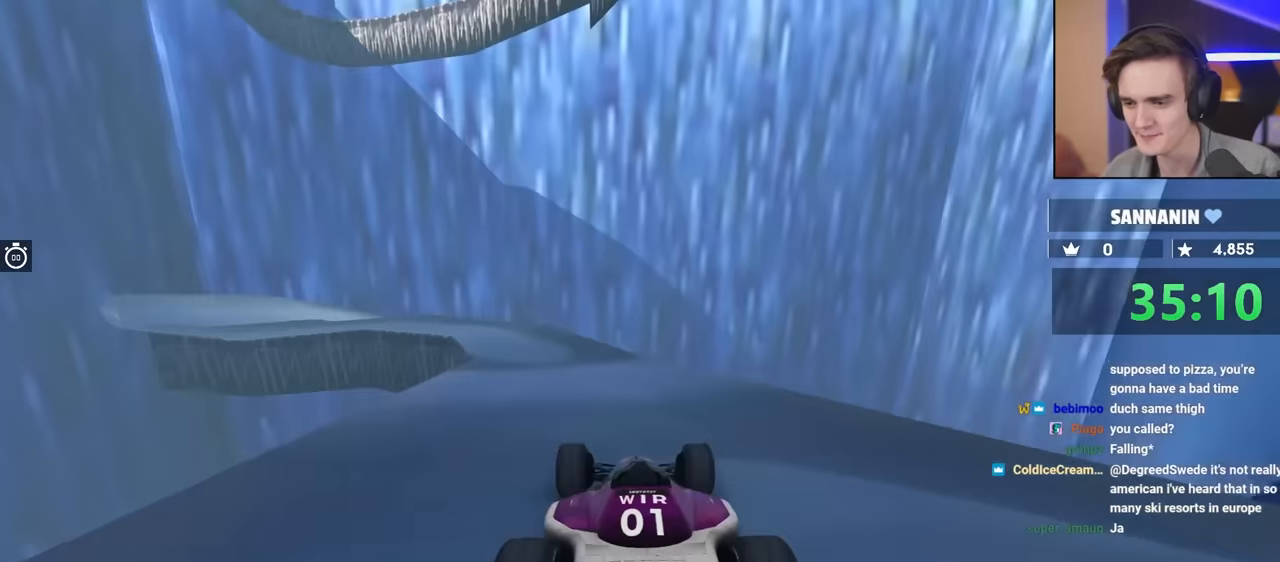
{"keys": [], "events": [[84, "right", "down"], [84, "up", "down"], [234, "right", "up"], [234, "up", "up"]]}
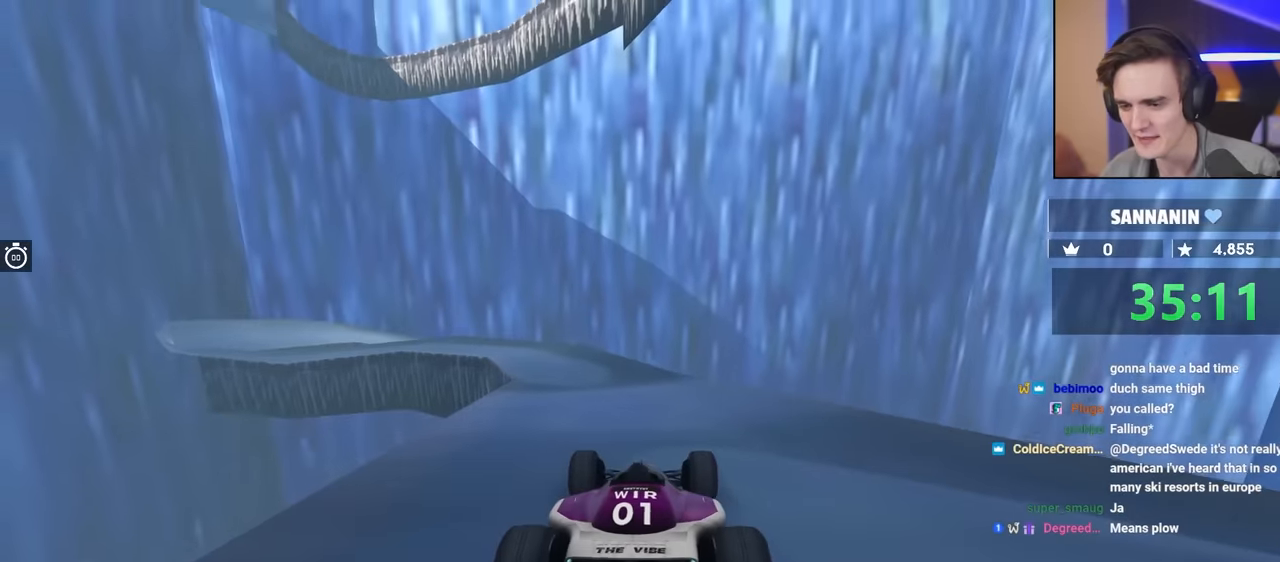
{"keys": ["up"], "events": [[17, "up", "down"], [100, "up", "up"], [384, "up", "down"]]}
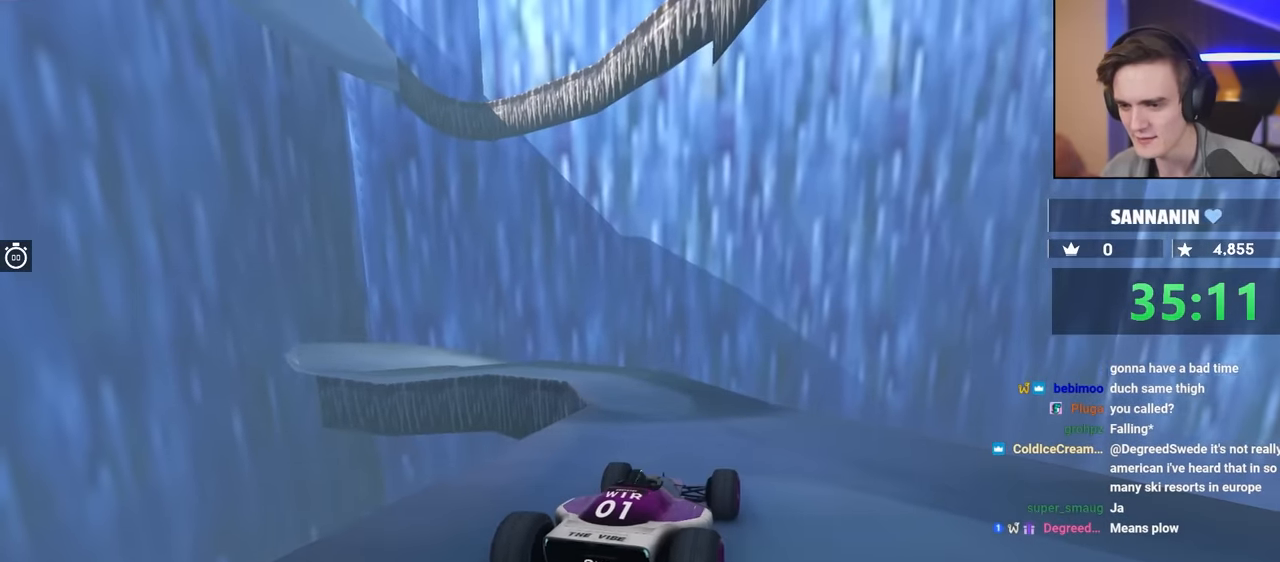
{"keys": ["brake"], "events": [[67, "up", "up"], [267, "brake", "down"], [267, "left", "down"], [350, "brake", "up"], [450, "brake", "down"], [450, "left", "up"]]}
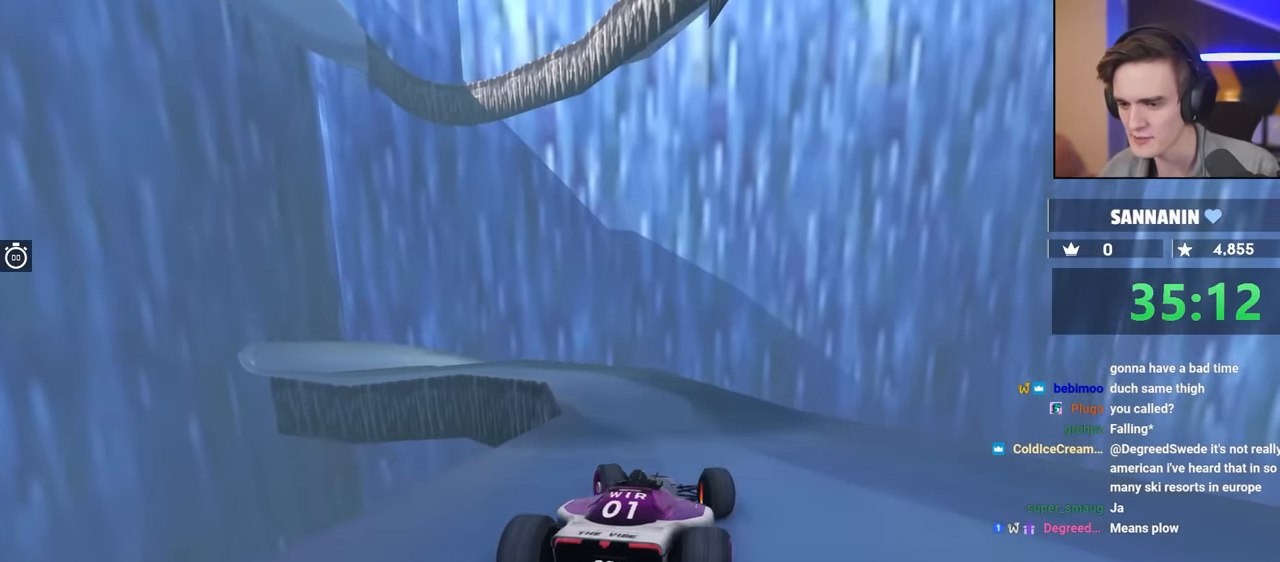
{"keys": ["brake"], "events": []}
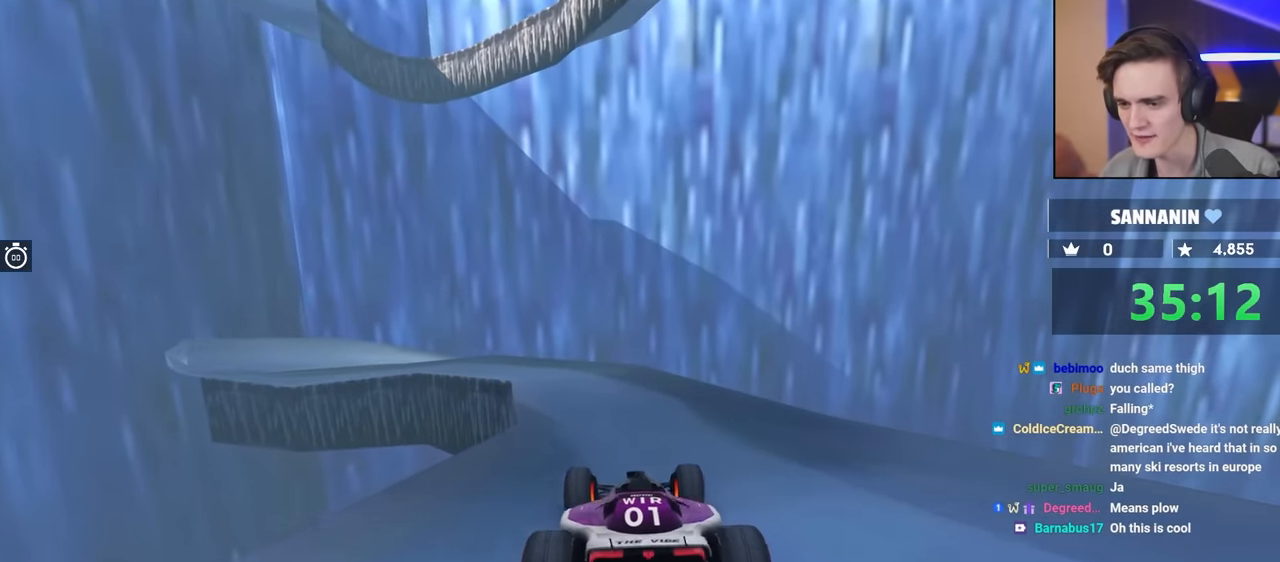
{"keys": ["brake"], "events": []}
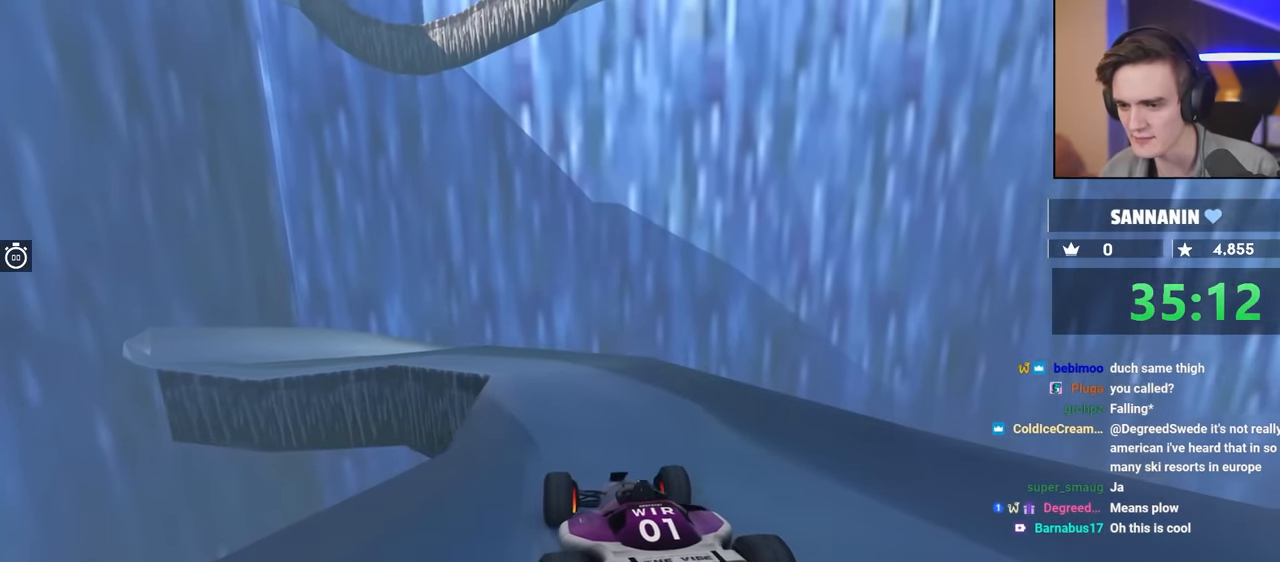
{"keys": ["brake"], "events": []}
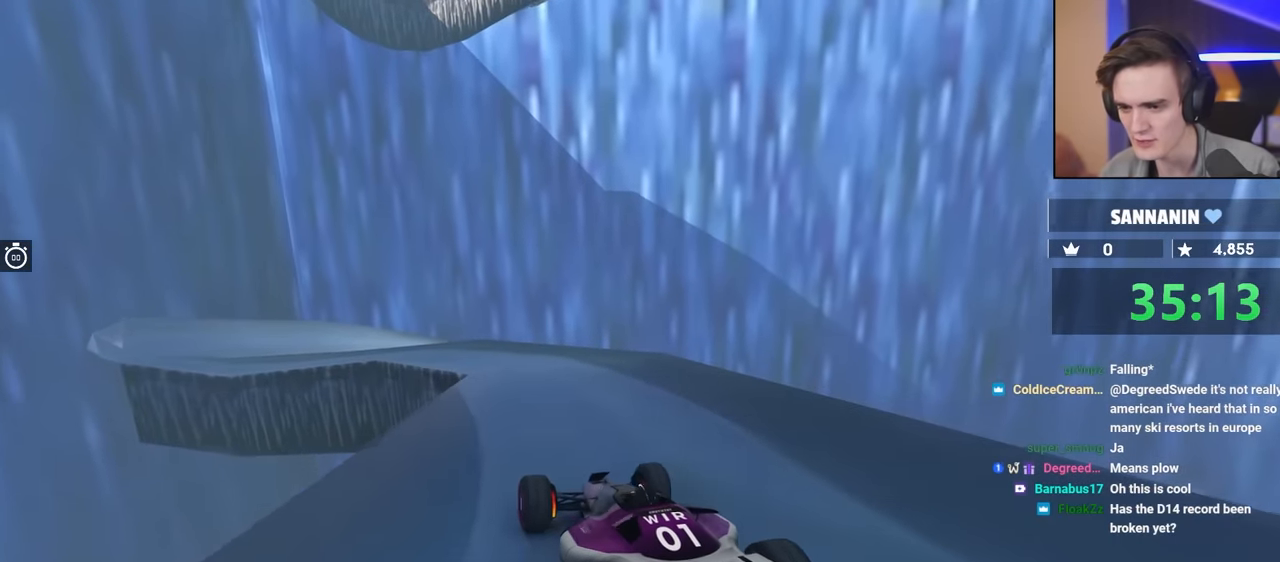
{"keys": ["brake"], "events": [[34, "left", "down"], [134, "left", "up"], [267, "left", "down"], [367, "left", "up"]]}
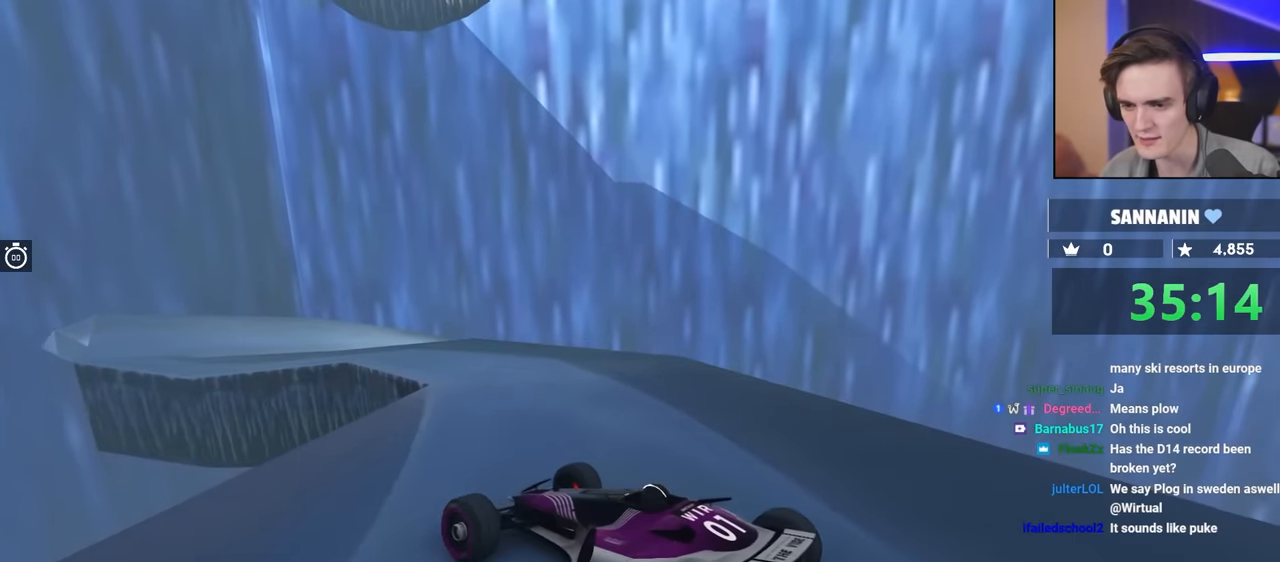
{"keys": [], "events": [[17, "brake", "up"], [17, "right", "down"], [234, "right", "up"]]}
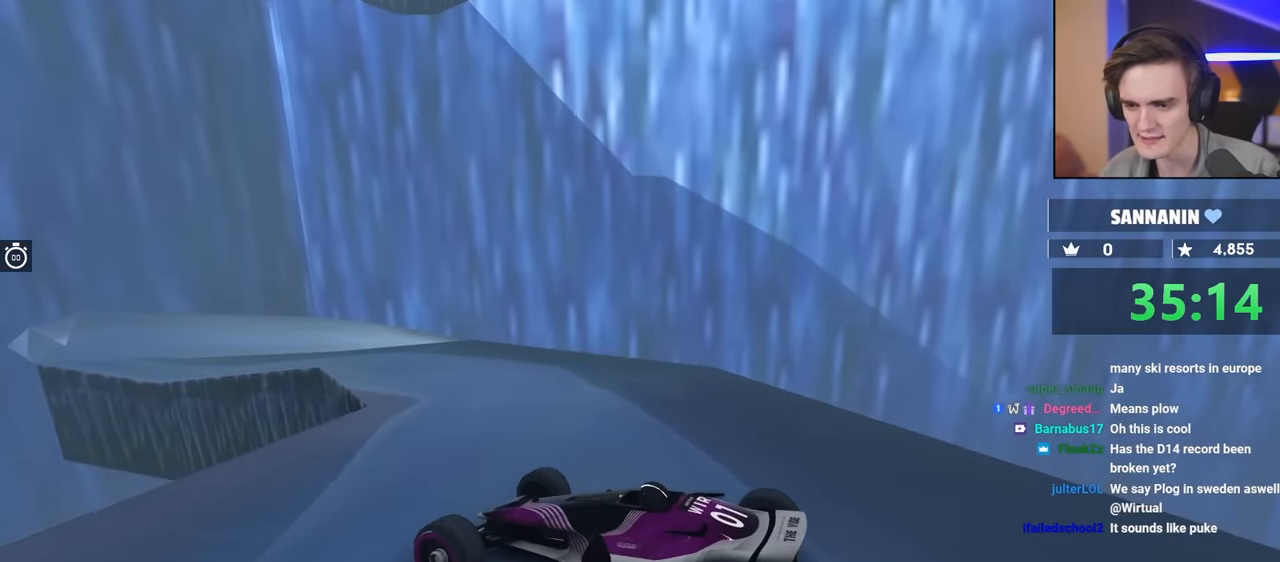
{"keys": [], "events": [[17, "left", "down"], [184, "up", "down"], [234, "left", "up"], [367, "up", "up"]]}
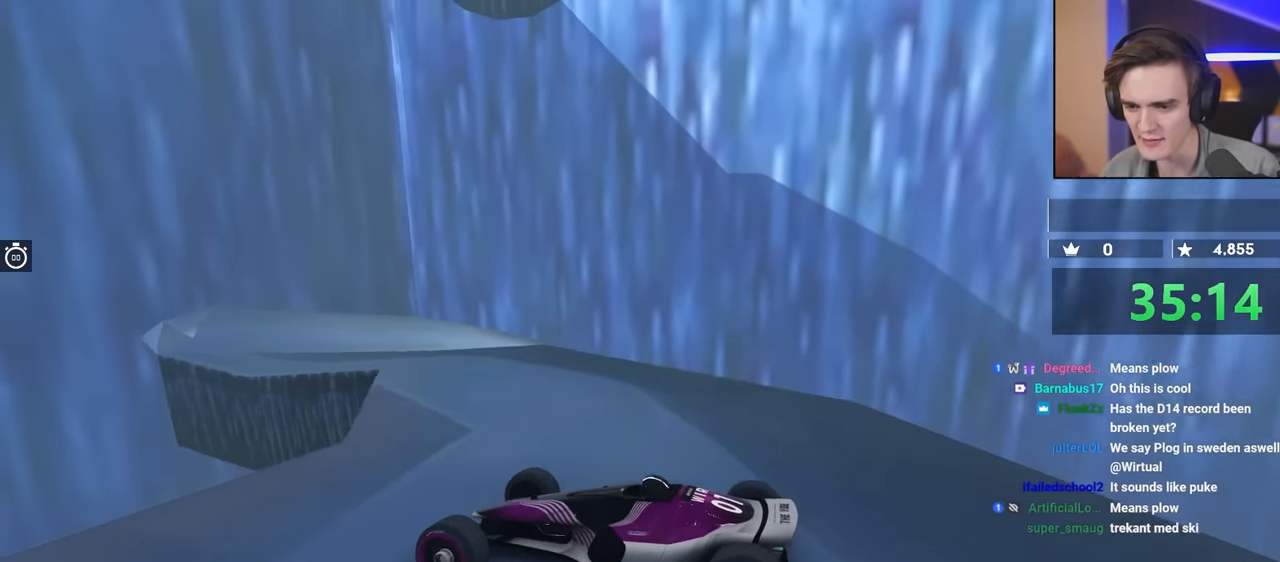
{"keys": [], "events": [[300, "up", "down"], [384, "up", "up"]]}
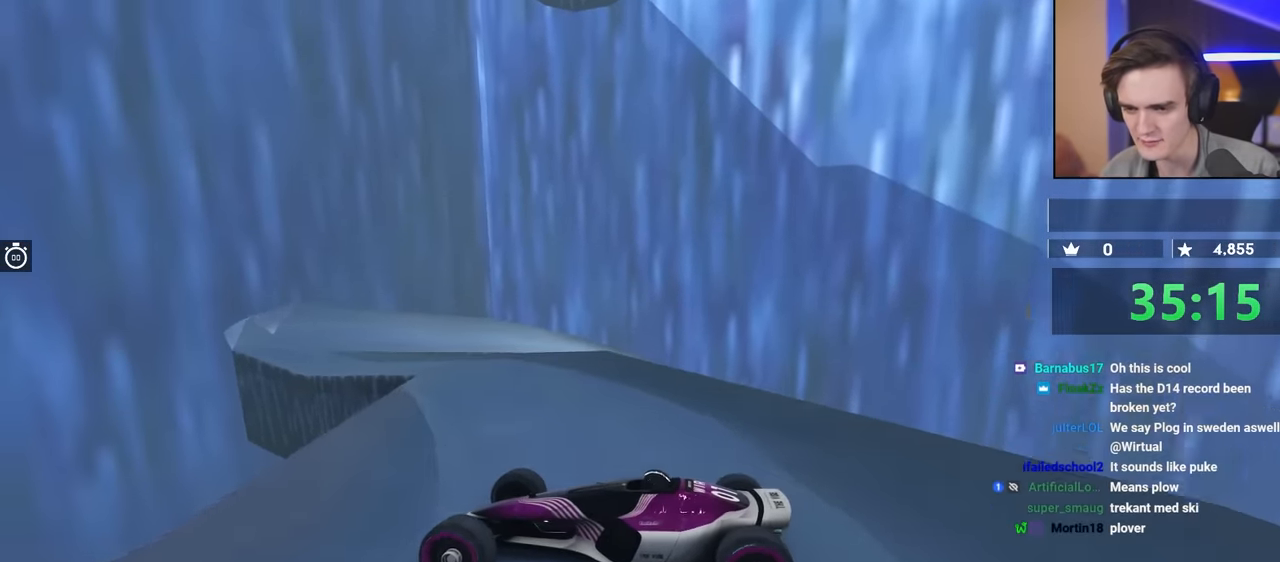
{"keys": [], "events": [[34, "up", "down"], [84, "up", "up"]]}
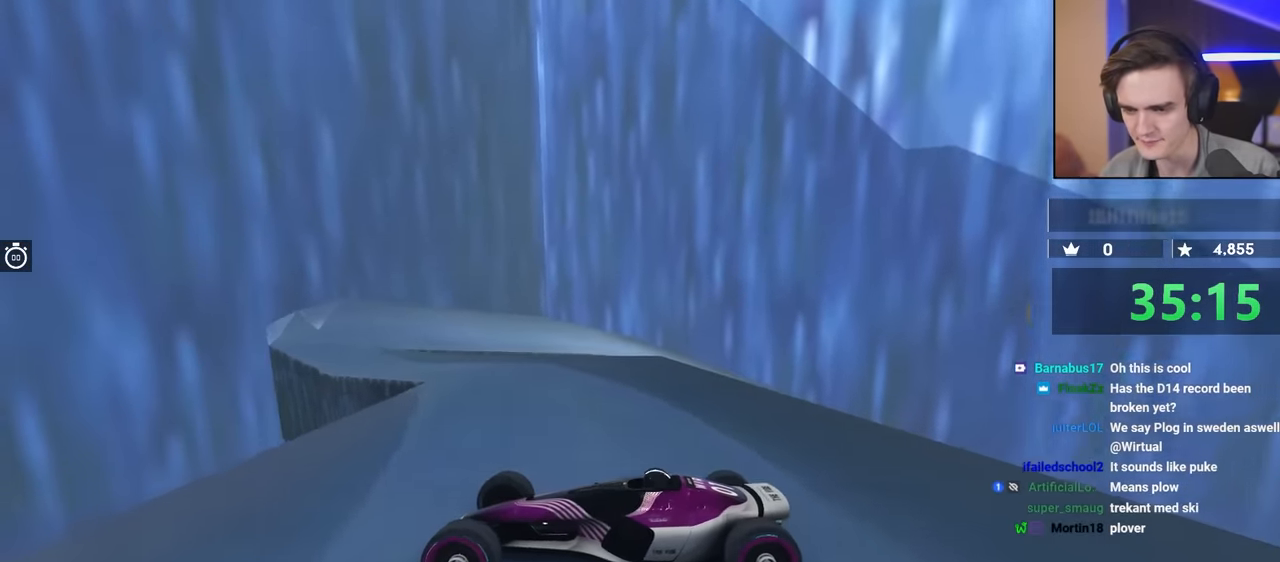
{"keys": [], "events": [[234, "up", "down"], [317, "up", "up"]]}
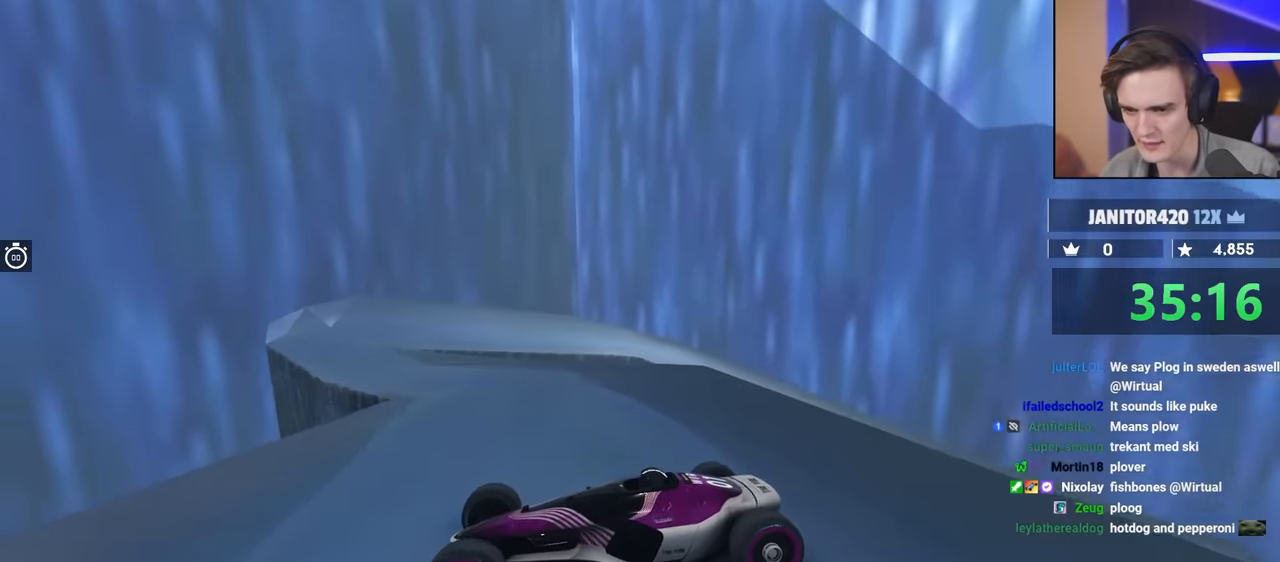
{"keys": [], "events": [[17, "up", "down"], [150, "up", "up"], [200, "up", "down"], [350, "up", "up"]]}
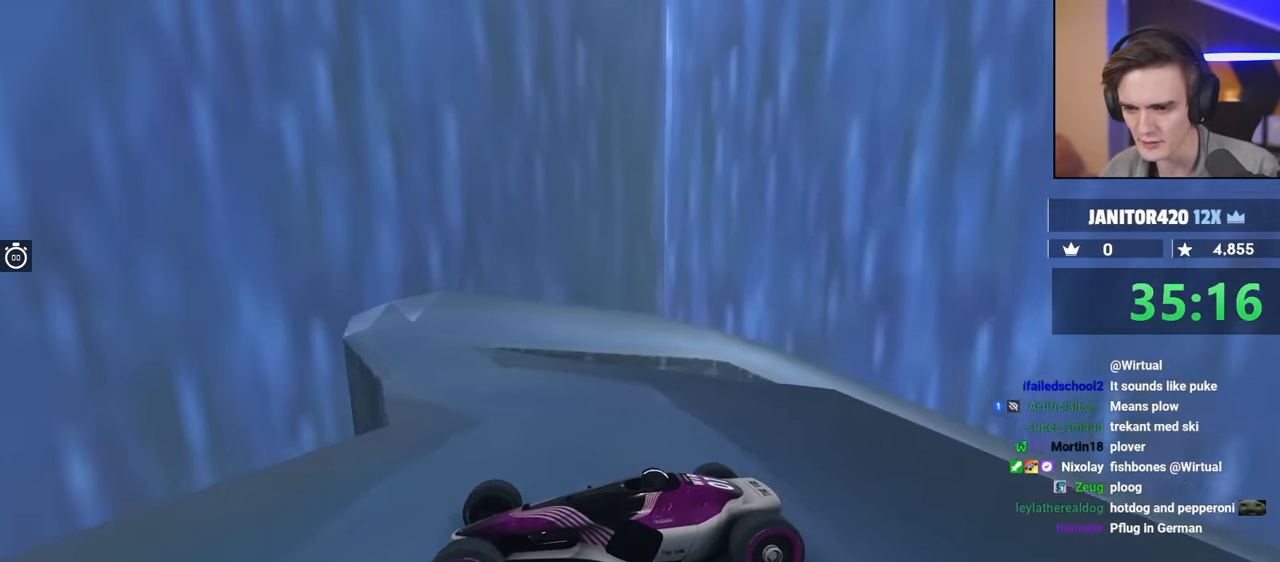
{"keys": [], "events": [[167, "up", "down"], [267, "up", "up"]]}
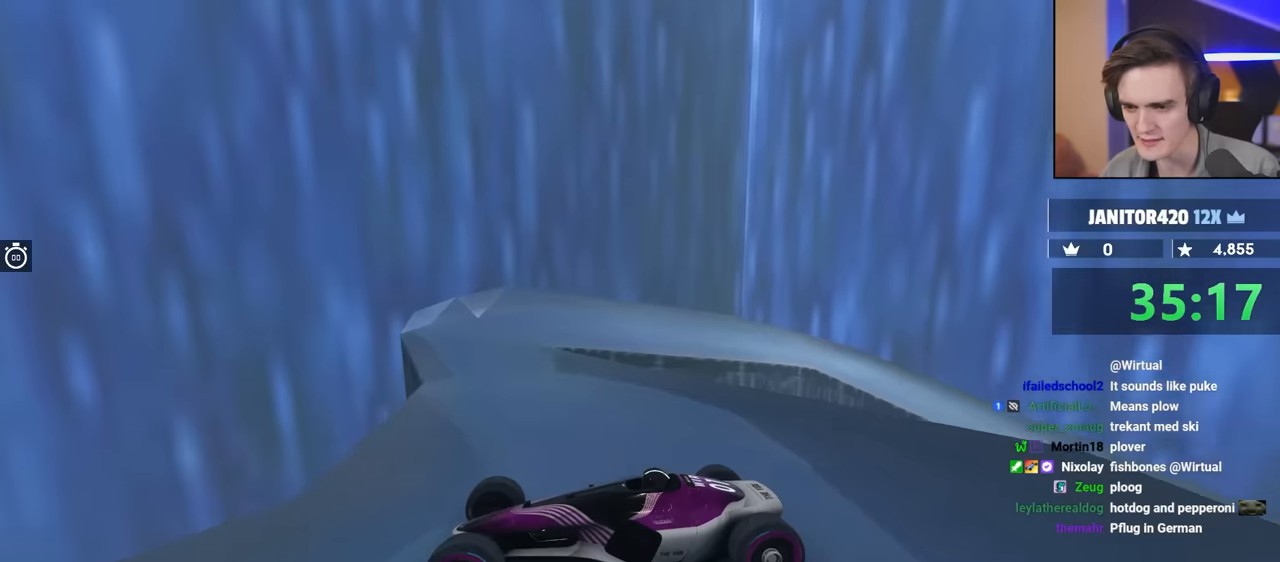
{"keys": [], "events": [[84, "up", "down"], [184, "up", "up"]]}
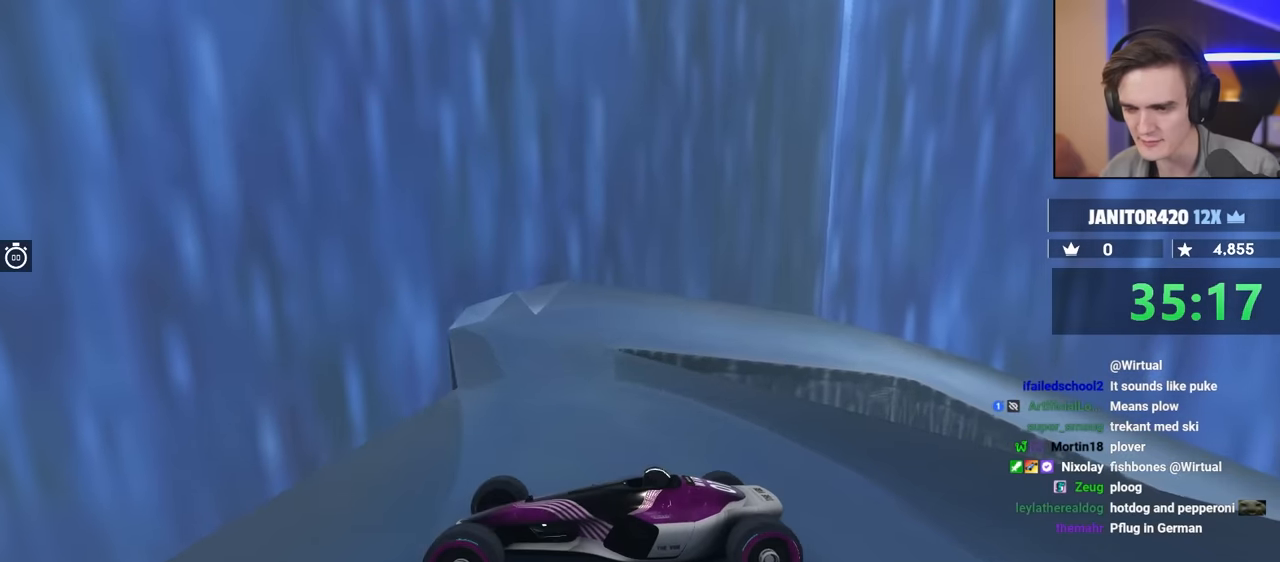
{"keys": [], "events": [[67, "up", "down"], [150, "up", "up"]]}
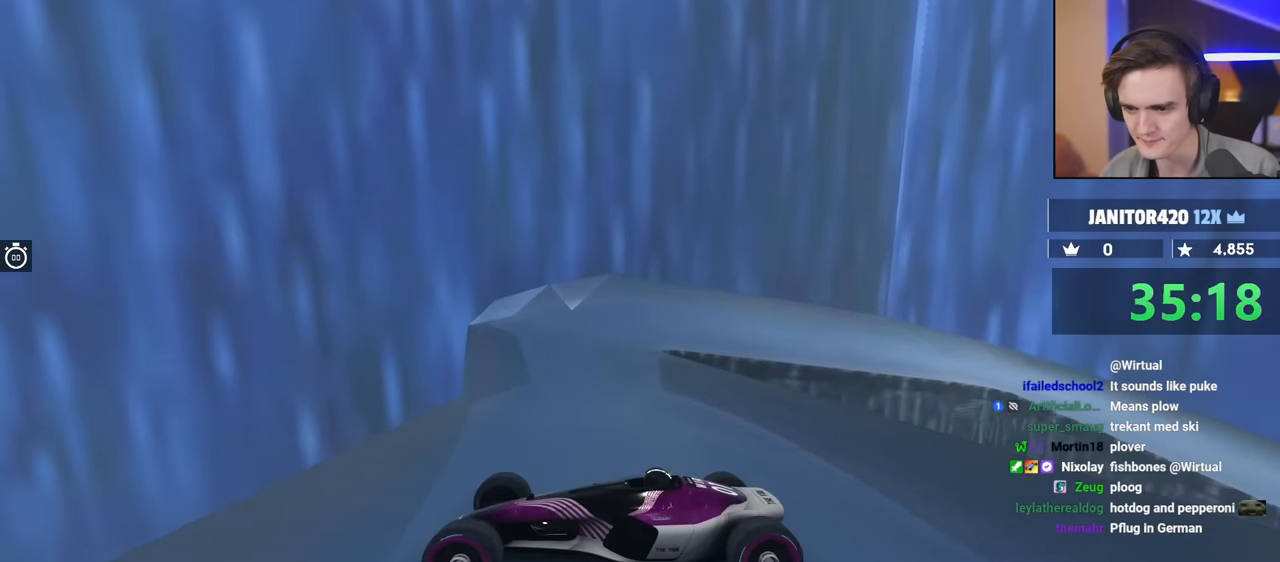
{"keys": ["right"], "events": [[34, "right", "down"]]}
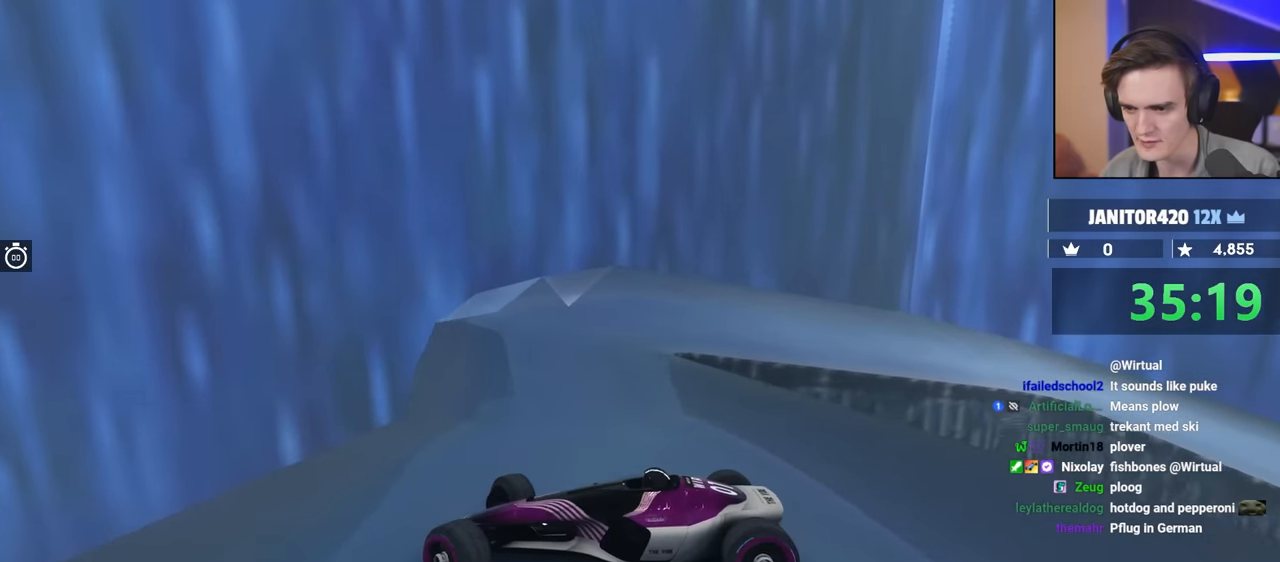
{"keys": ["right"], "events": []}